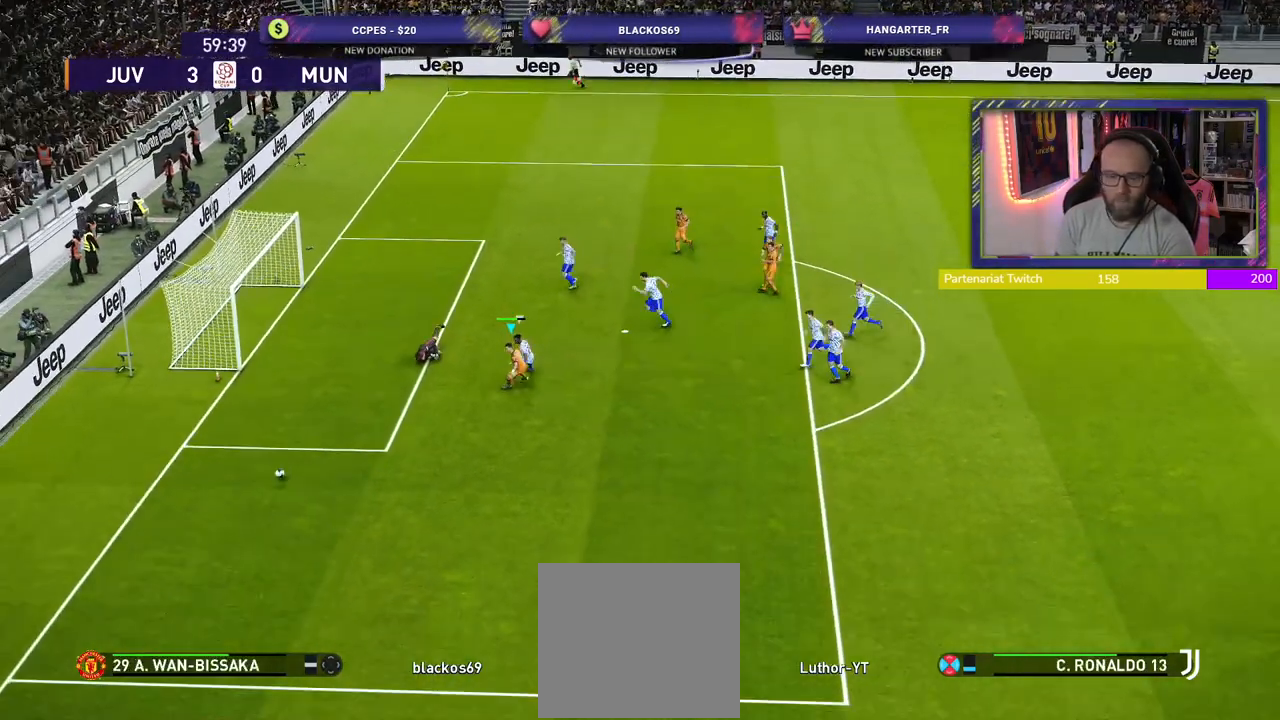
Gameplay with a controller (PlayStation layout); each line is a JSON object with the inputs held at the frame after it. "events" lists button and stick changes between this image and that frame as [ms after this image, input, new state], when the widget could be followed in between.
{"buttons": ["R2"], "left_stick": "center", "right_stick": "center", "events": []}
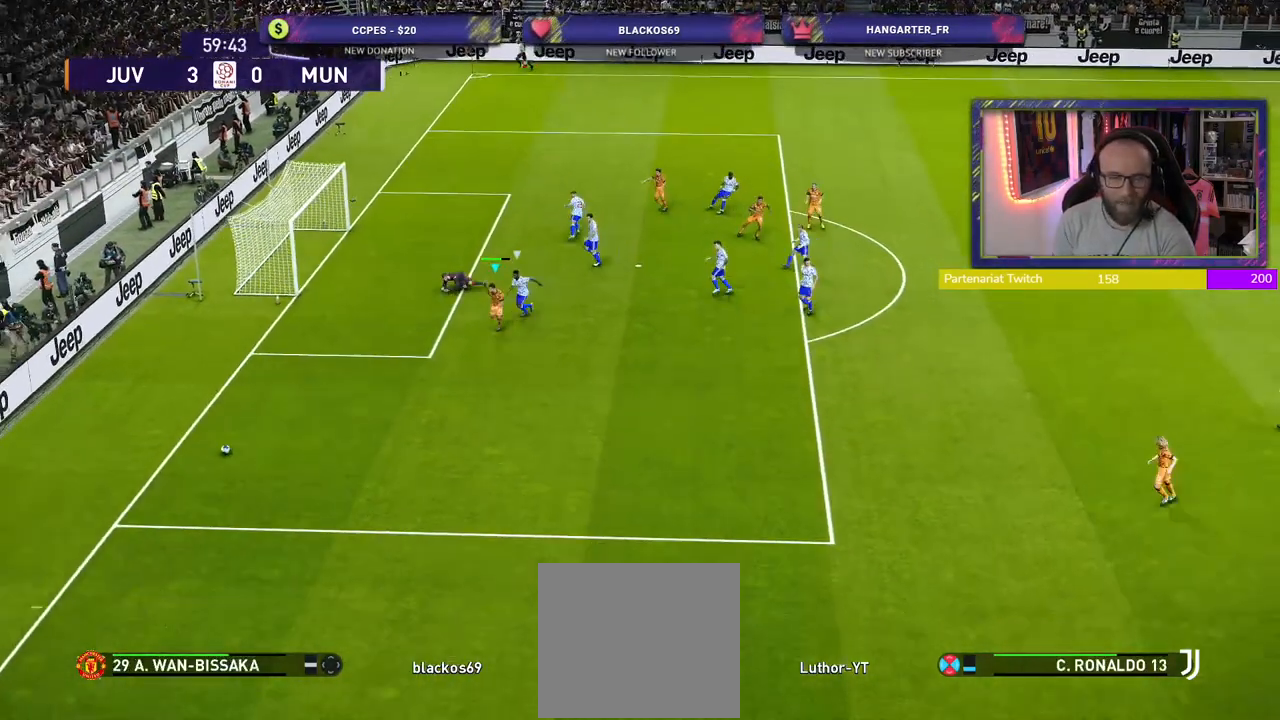
{"buttons": ["R2"], "left_stick": "center", "right_stick": "center", "events": []}
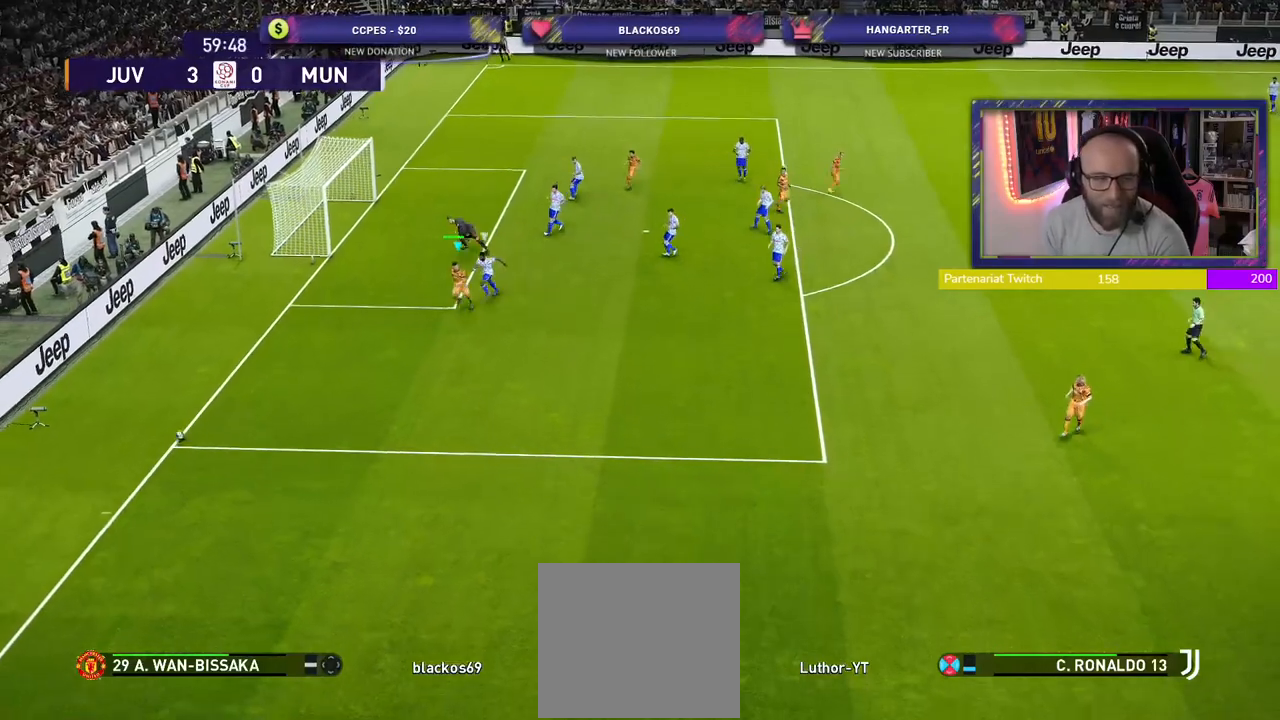
{"buttons": ["R2"], "left_stick": "center", "right_stick": "center", "events": []}
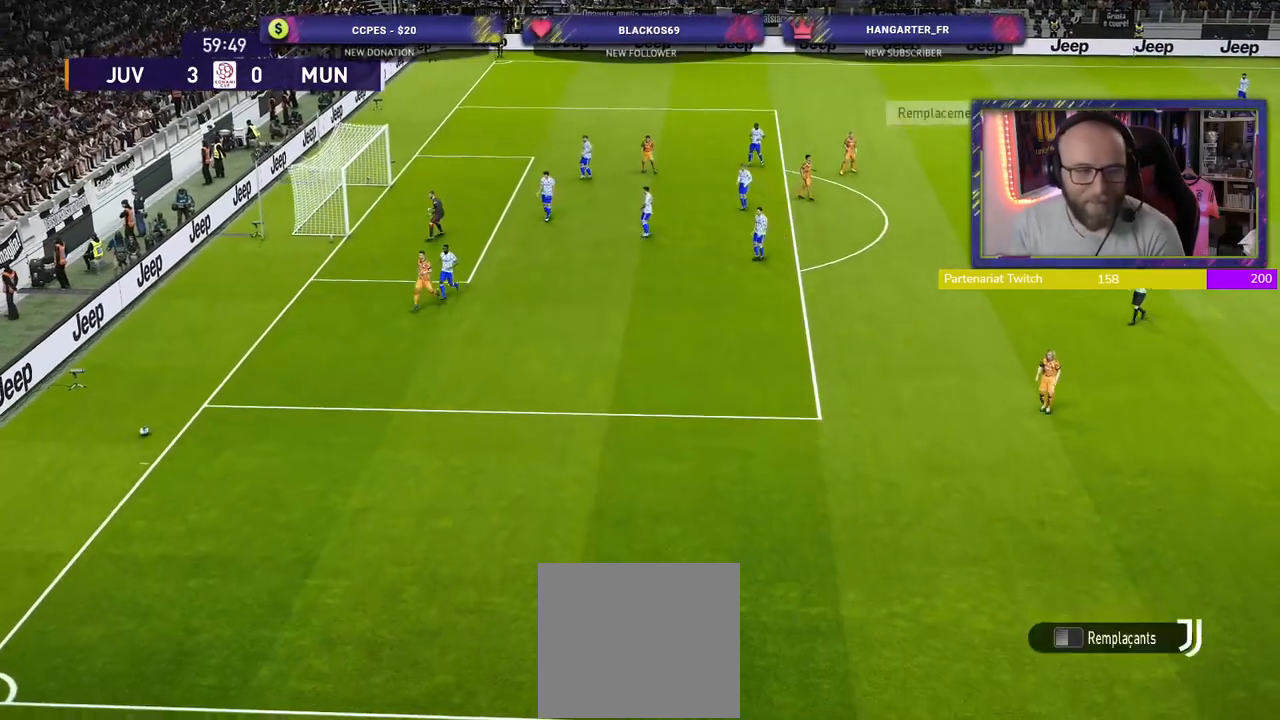
{"buttons": [], "left_stick": "center", "right_stick": "center", "events": [[100, "R2", "up"]]}
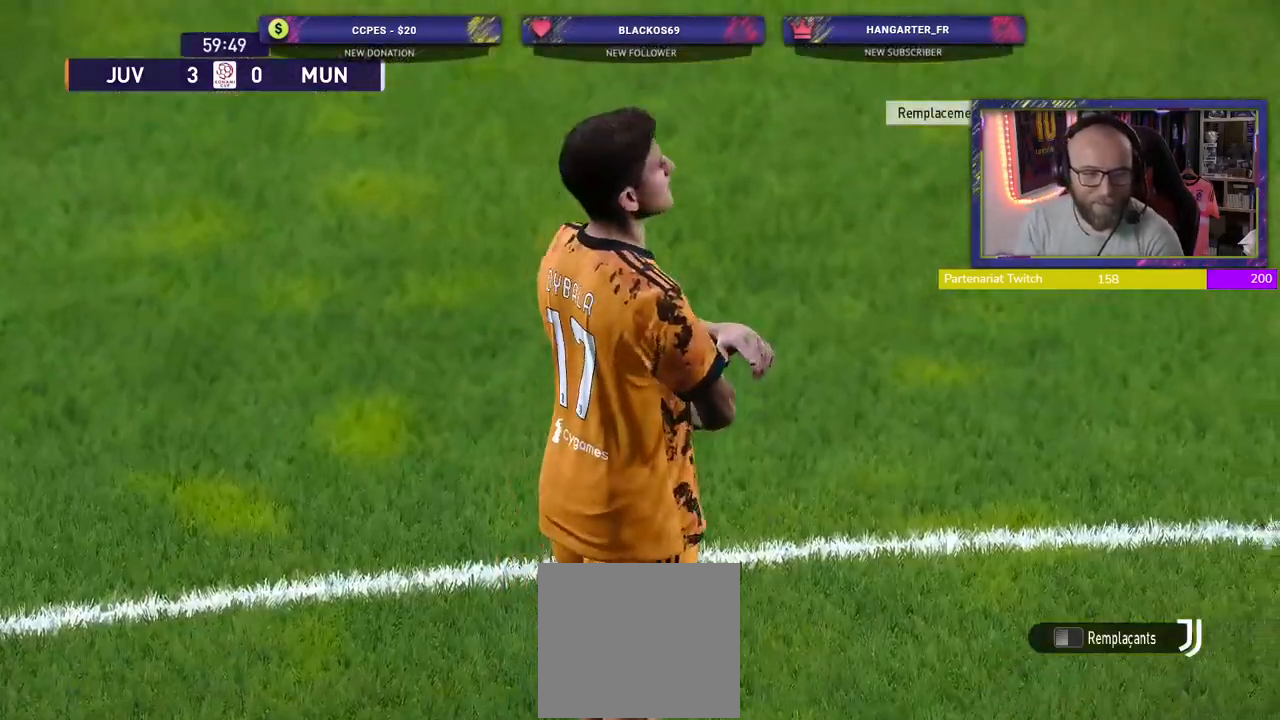
{"buttons": ["START"], "left_stick": "center", "right_stick": "center", "events": [[460, "START", "down"]]}
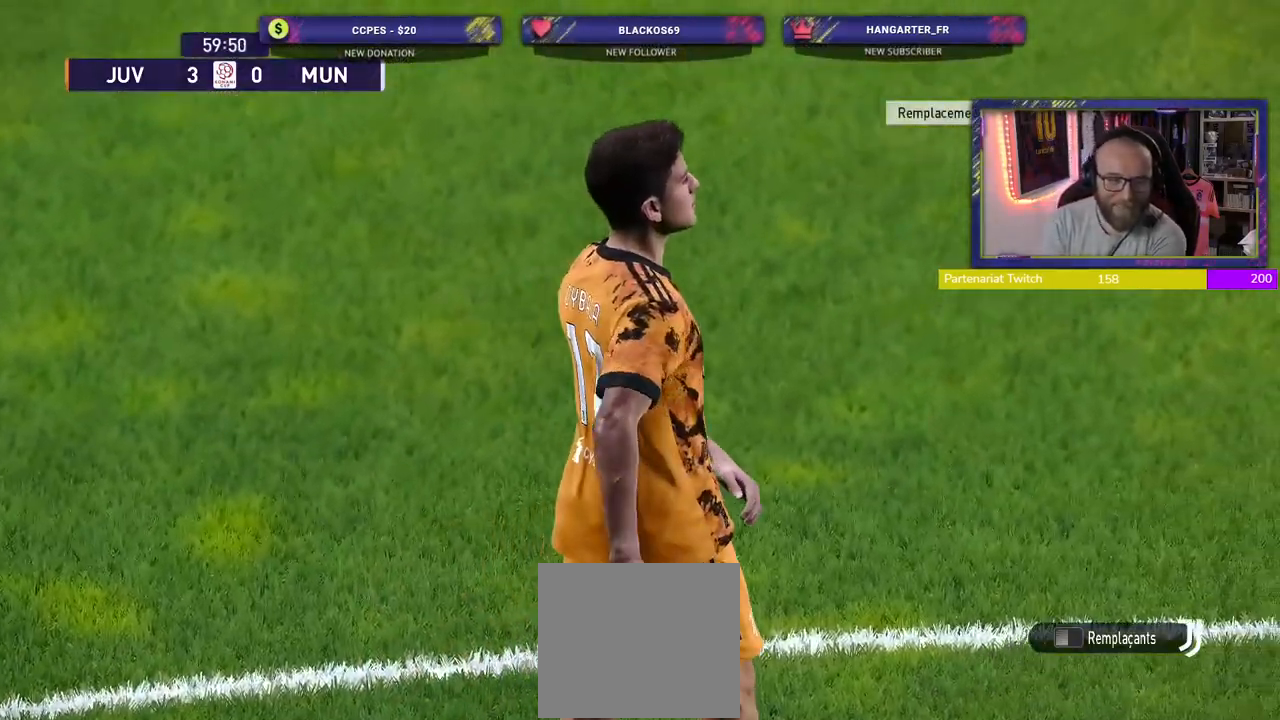
{"buttons": [], "left_stick": "center", "right_stick": "center", "events": [[120, "START", "up"]]}
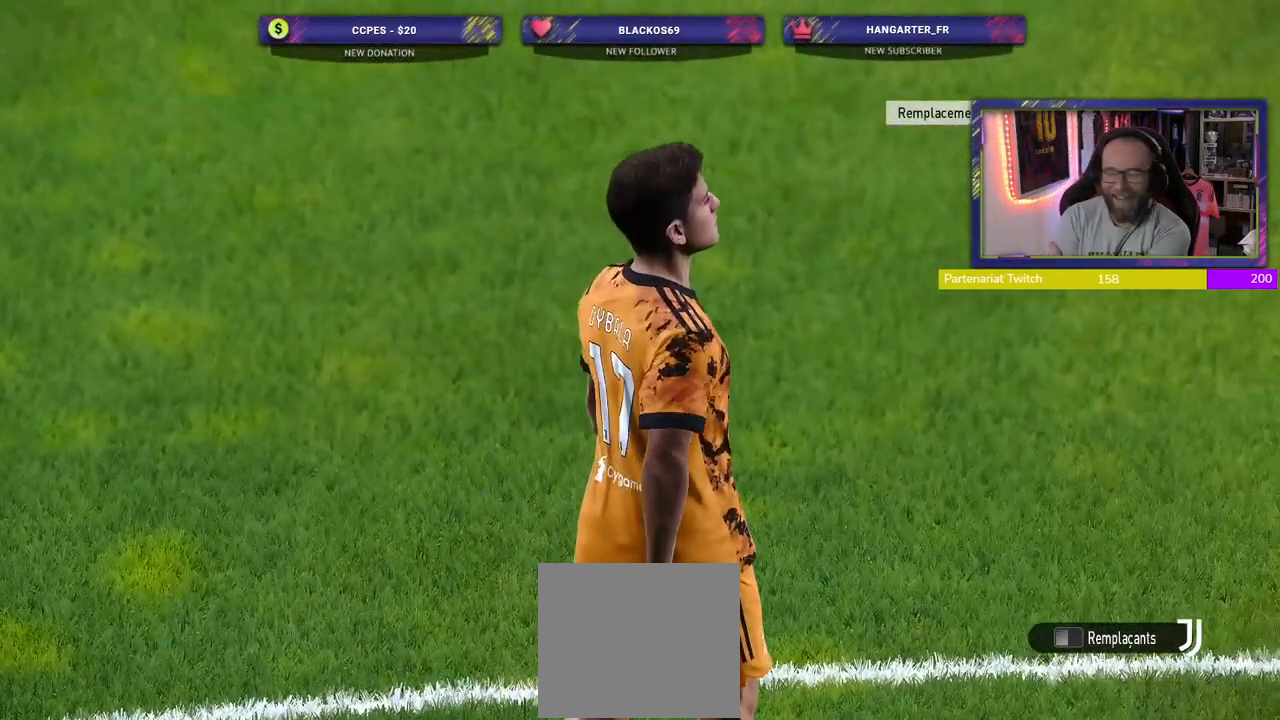
{"buttons": [], "left_stick": "center", "right_stick": "center", "events": []}
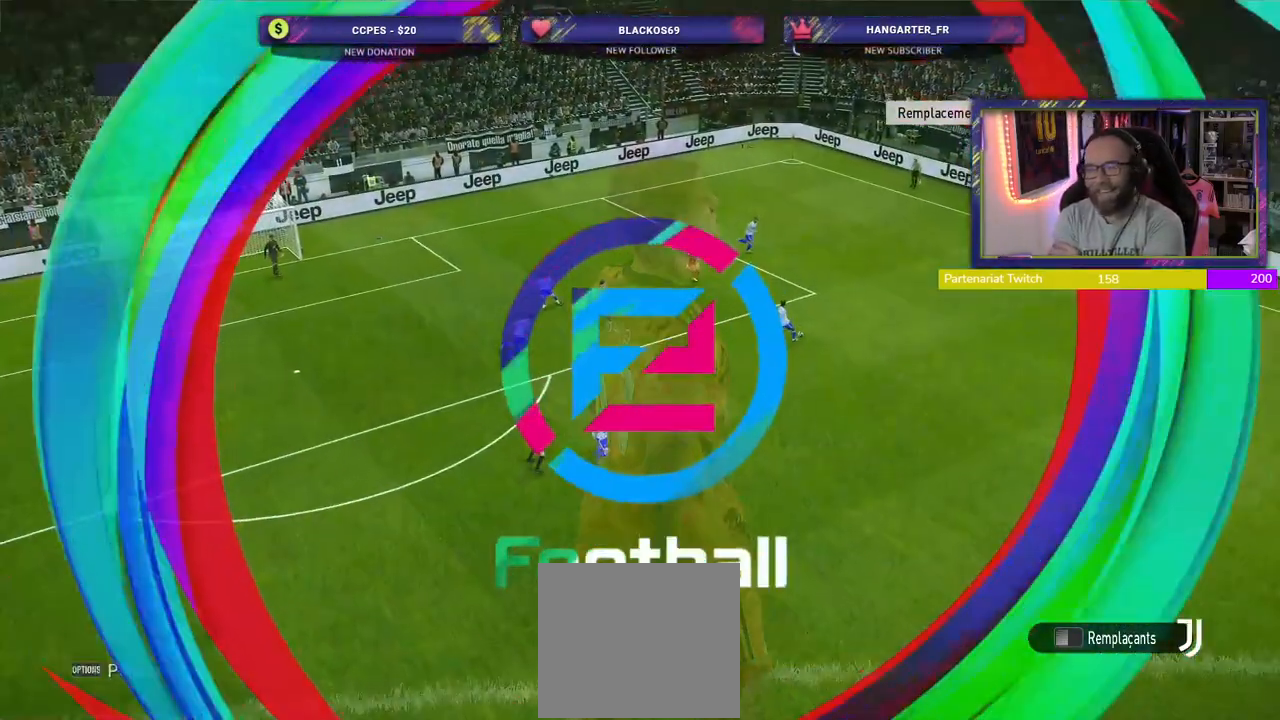
{"buttons": [], "left_stick": "center", "right_stick": "center", "events": []}
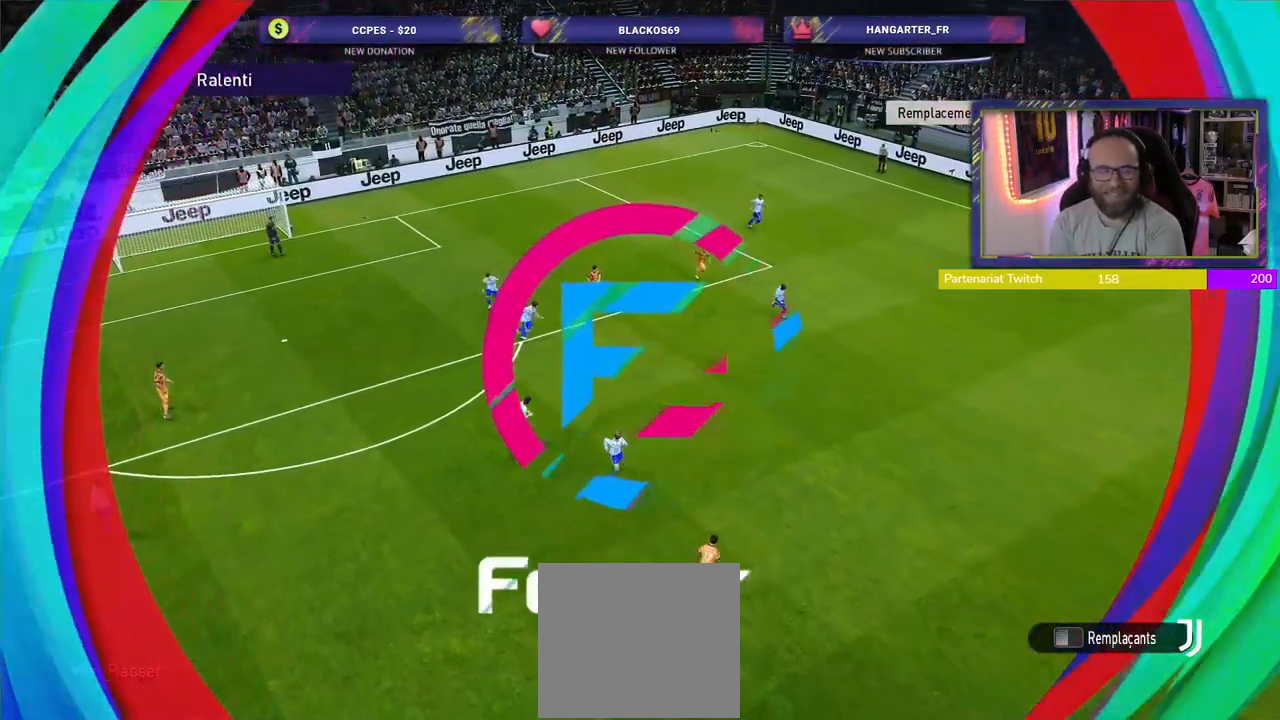
{"buttons": [], "left_stick": "center", "right_stick": "center", "events": [[320, "START", "down"], [500, "START", "up"]]}
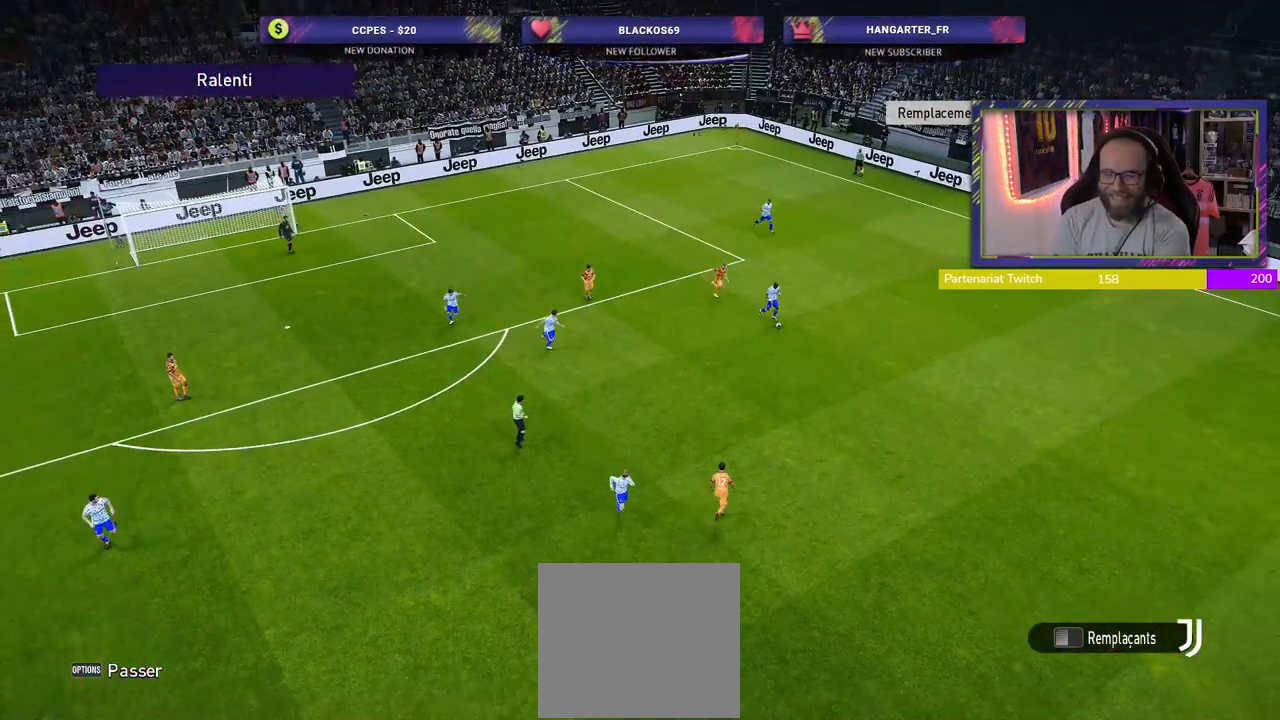
{"buttons": [], "left_stick": "center", "right_stick": "center", "events": [[200, "START", "down"], [360, "START", "up"]]}
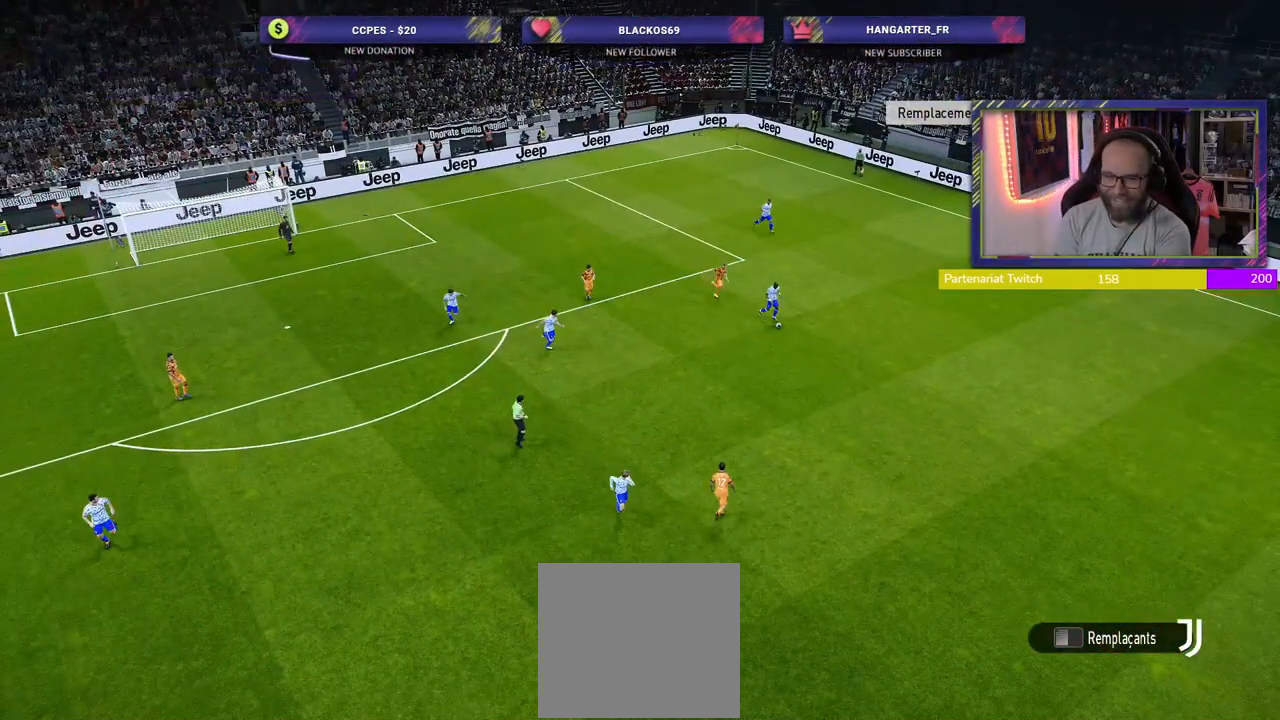
{"buttons": [], "left_stick": "center", "right_stick": "center", "events": []}
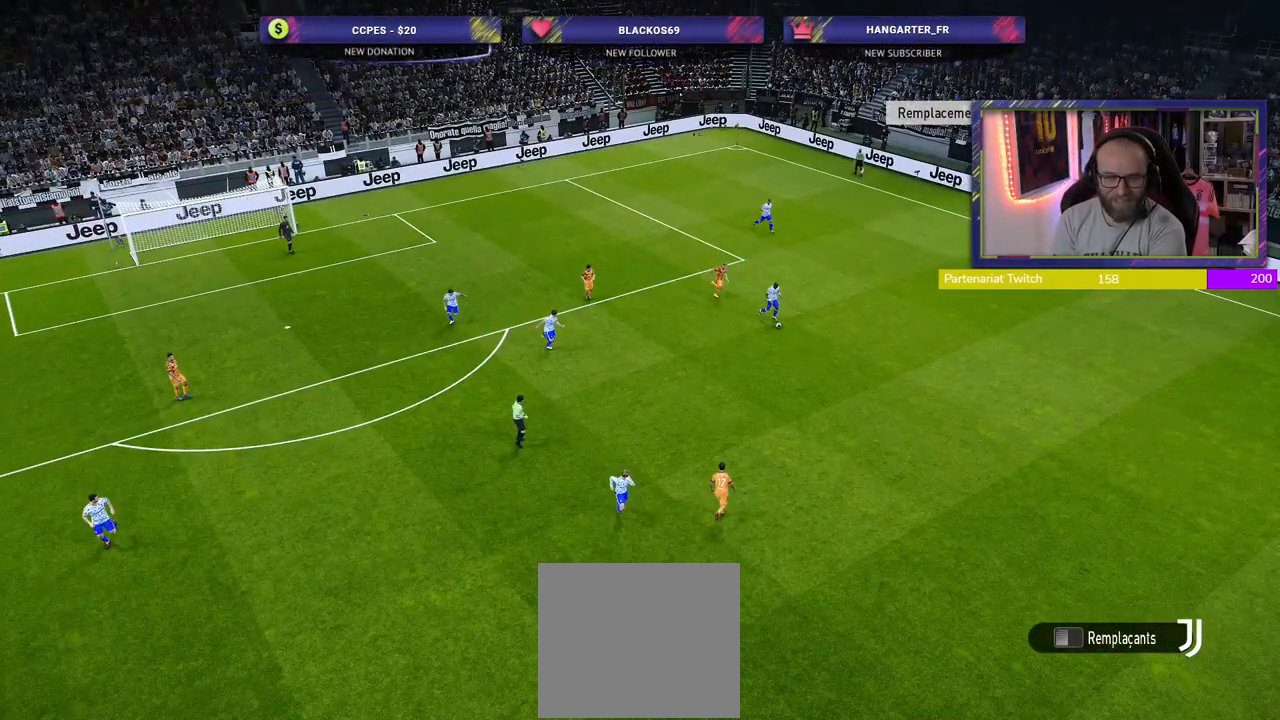
{"buttons": [], "left_stick": "center", "right_stick": "center", "events": []}
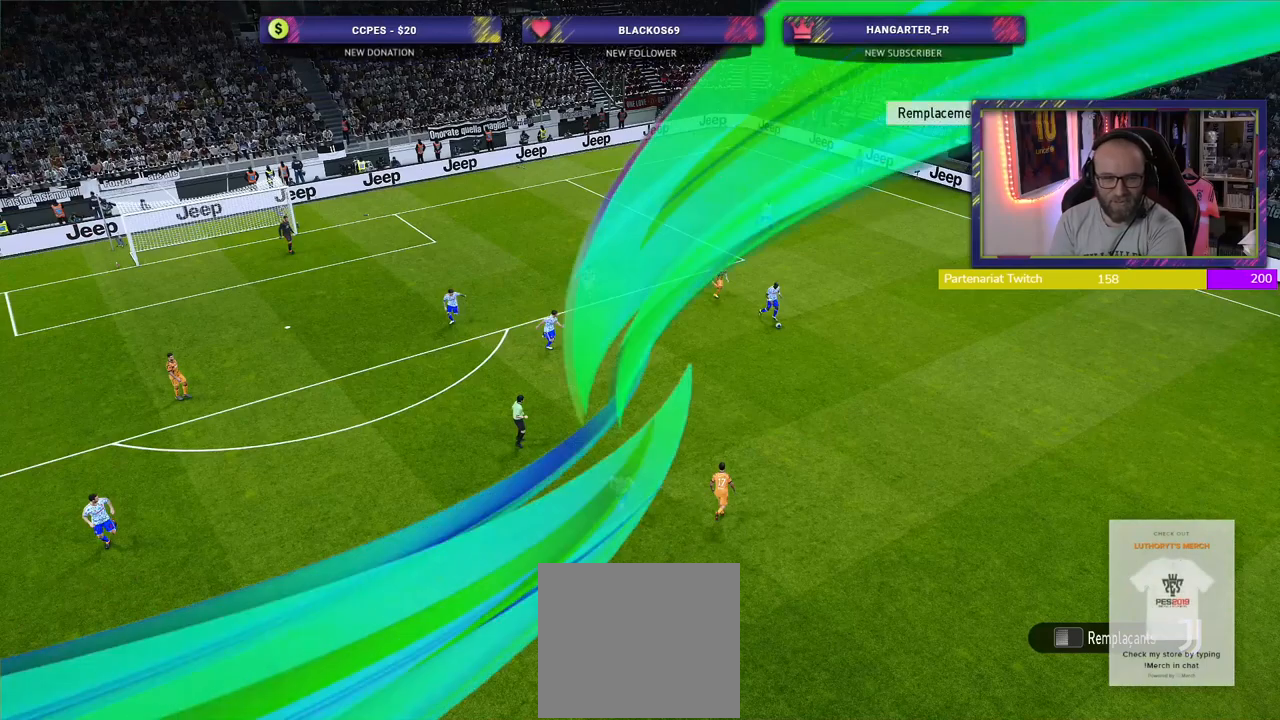
{"buttons": [], "left_stick": "center", "right_stick": "center", "events": []}
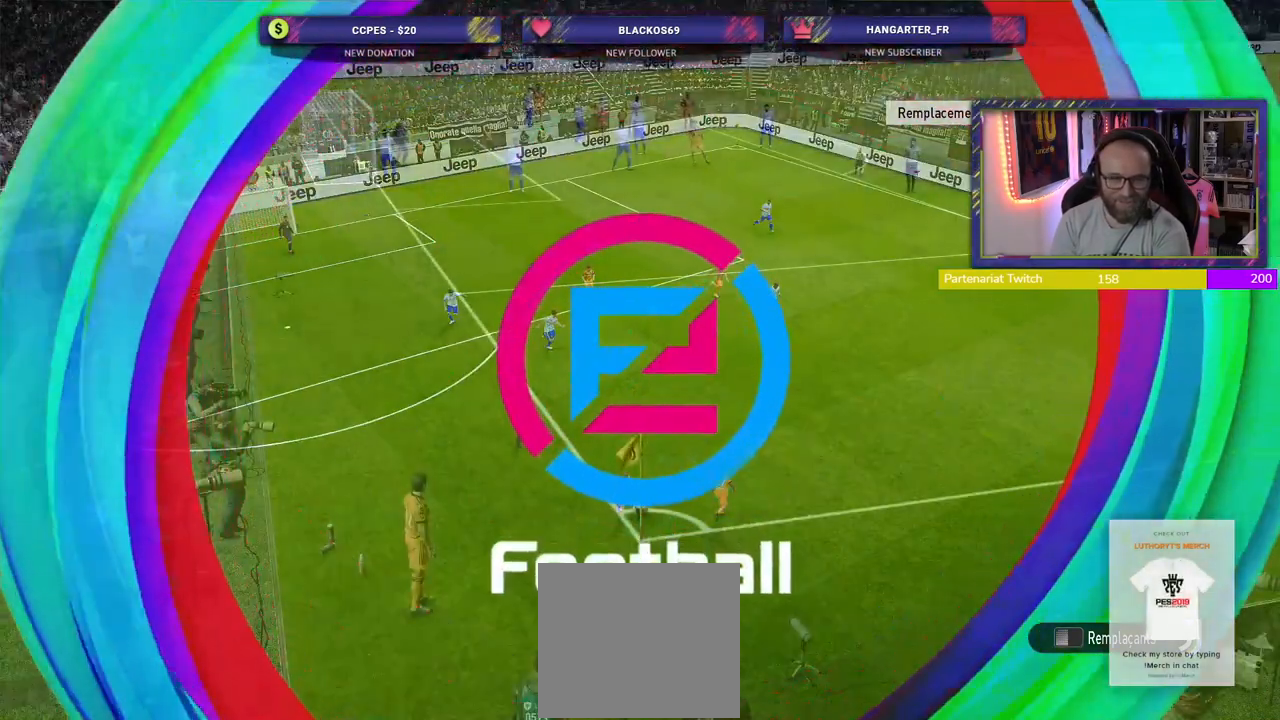
{"buttons": [], "left_stick": "center", "right_stick": "center", "events": []}
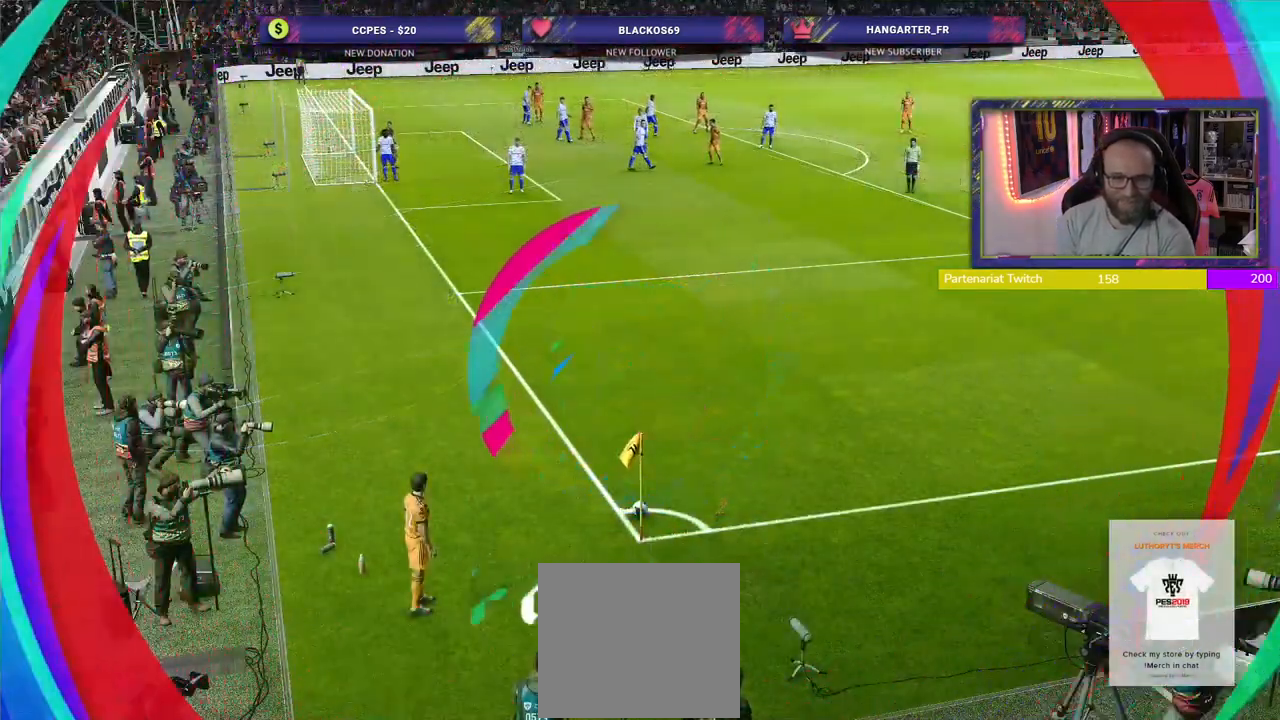
{"buttons": [], "left_stick": "center", "right_stick": "center", "events": []}
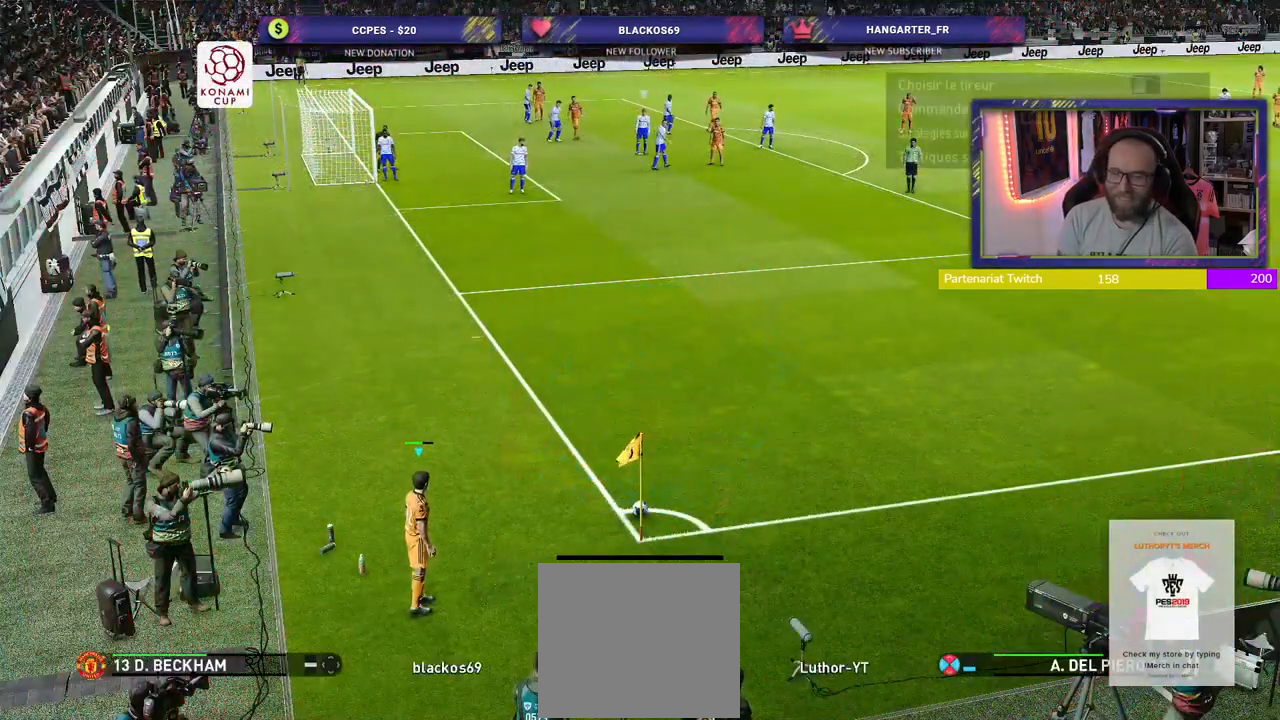
{"buttons": [], "left_stick": "center", "right_stick": "center", "events": []}
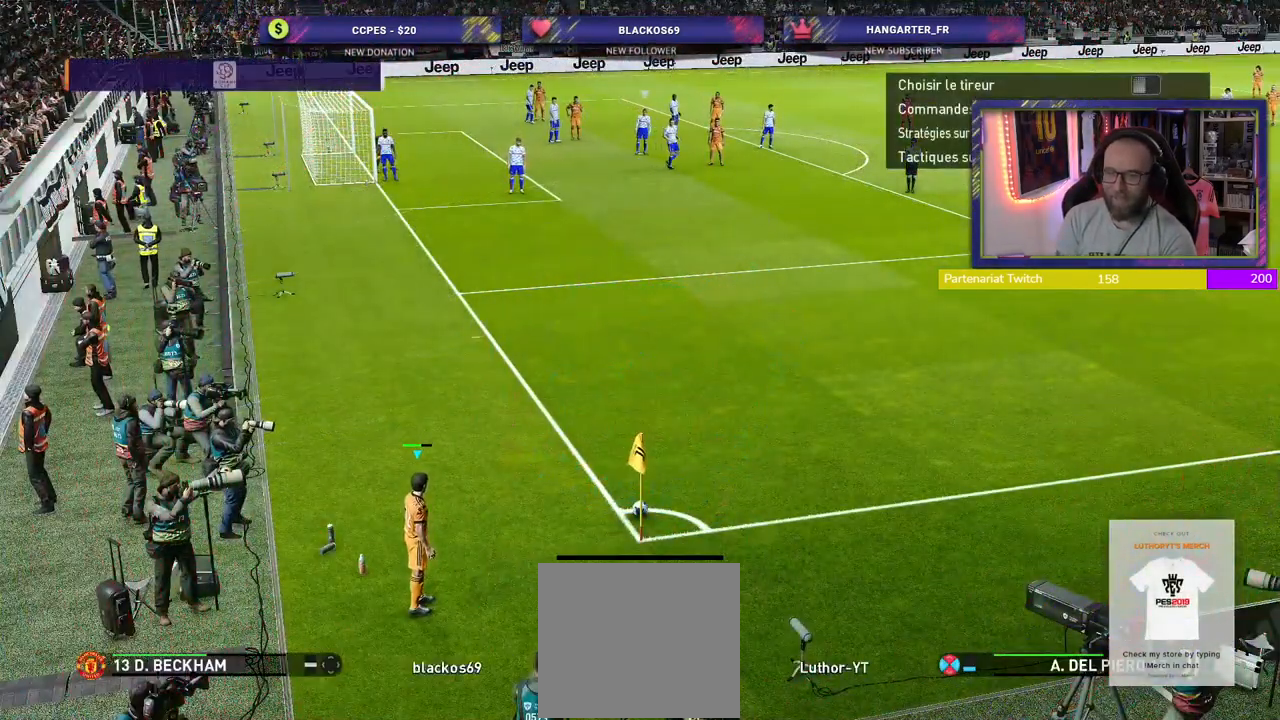
{"buttons": [], "left_stick": "center", "right_stick": "center", "events": []}
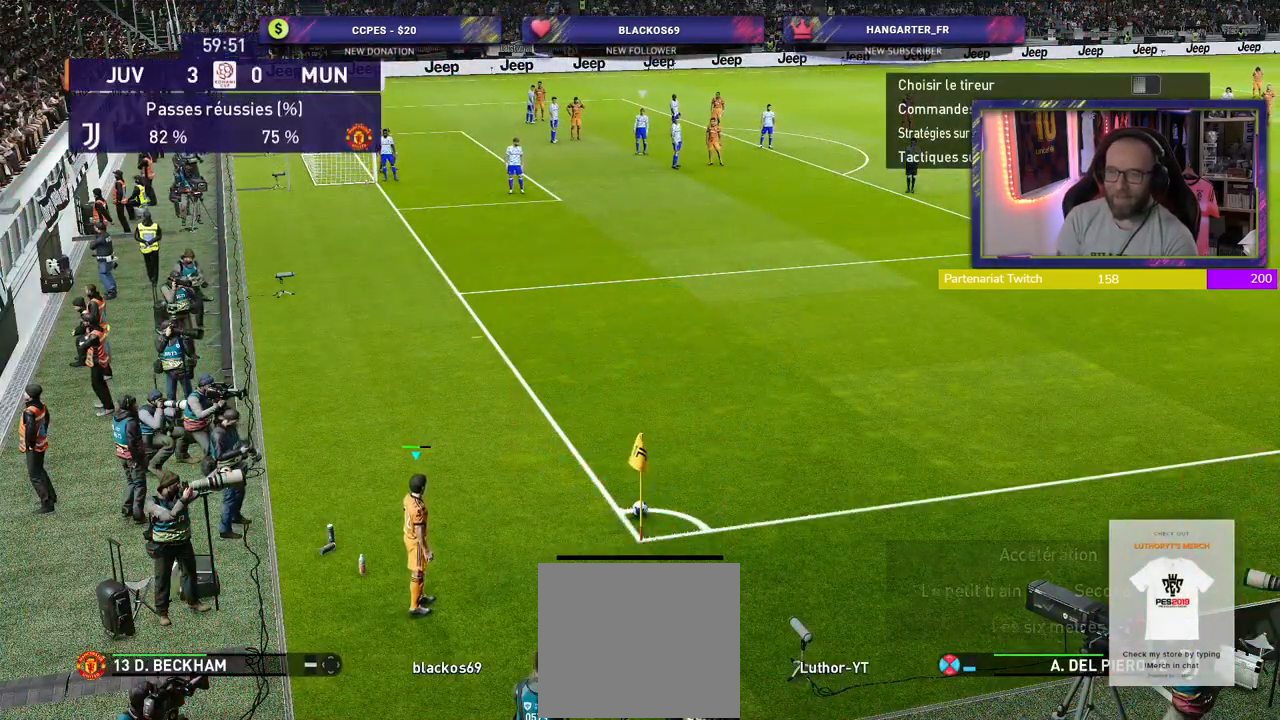
{"buttons": [], "left_stick": "left", "right_stick": "center", "events": [[380, "left_stick", "left"]]}
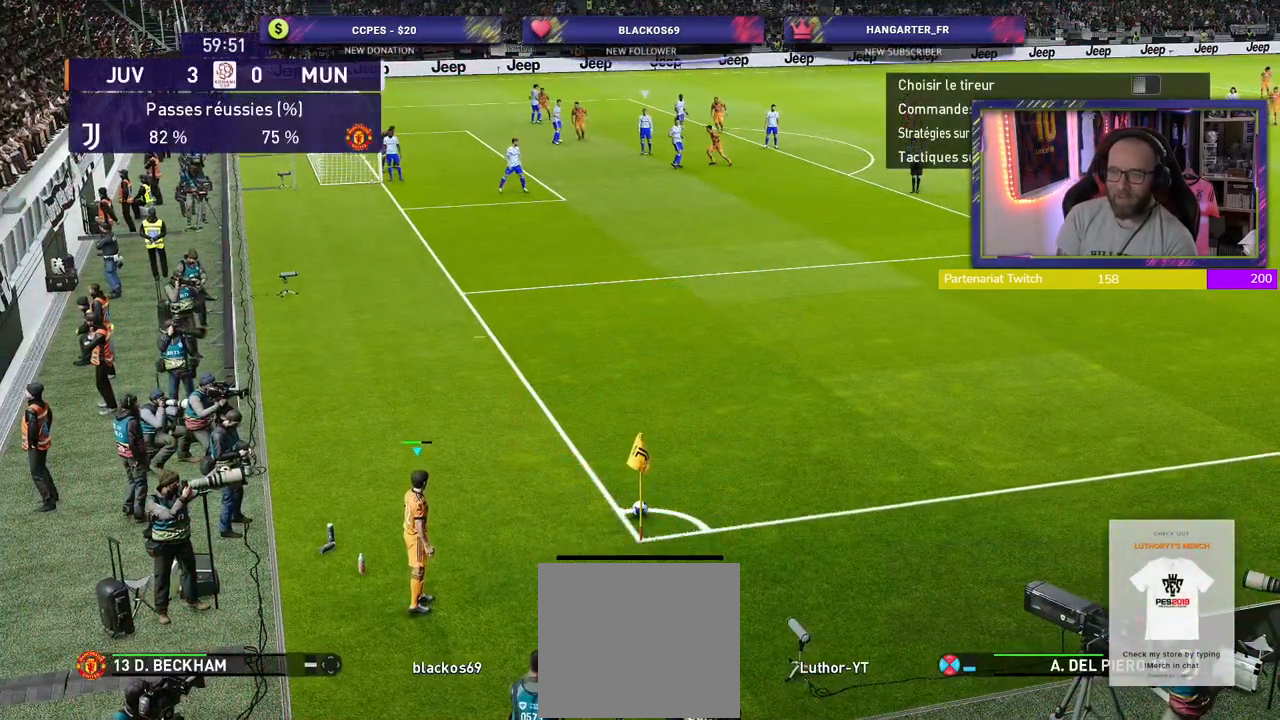
{"buttons": [], "left_stick": "left", "right_stick": "center", "events": [[20, "left_stick", "center"], [400, "left_stick", "left"]]}
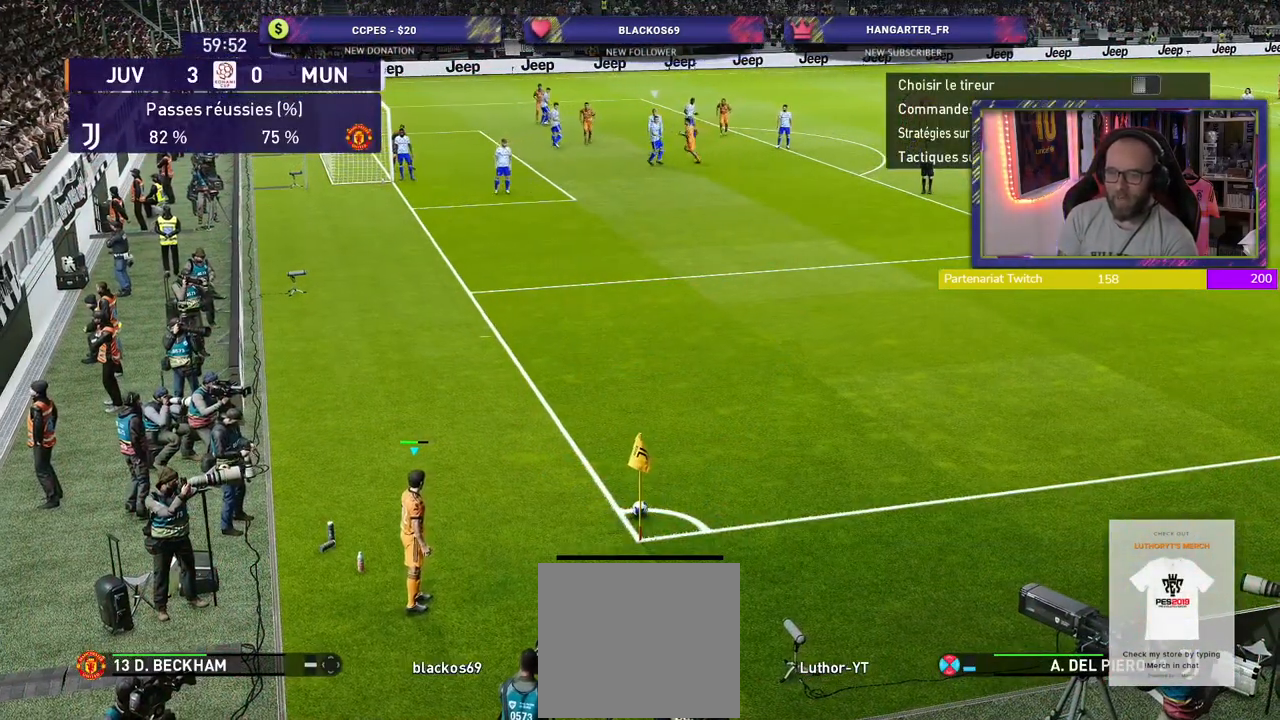
{"buttons": [], "left_stick": "center", "right_stick": "center", "events": [[40, "left_stick", "center"]]}
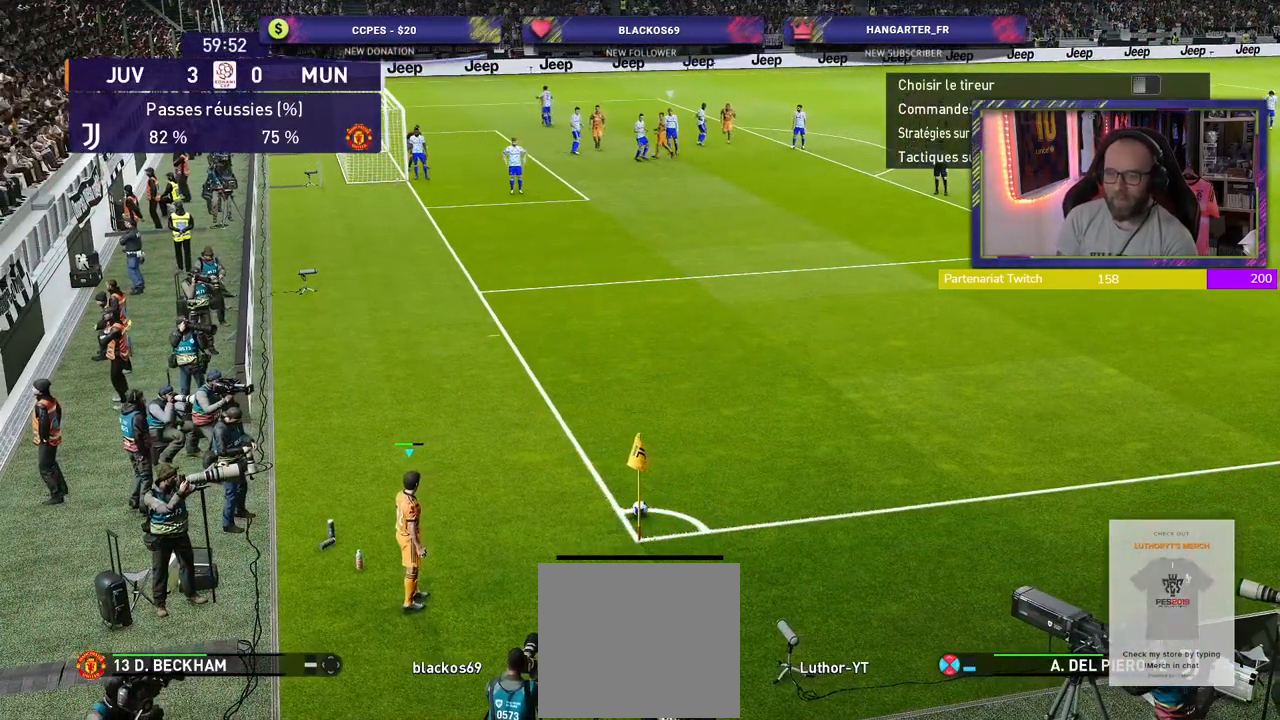
{"buttons": [], "left_stick": "center", "right_stick": "center", "events": [[140, "left_stick", "left"], [240, "left_stick", "center"]]}
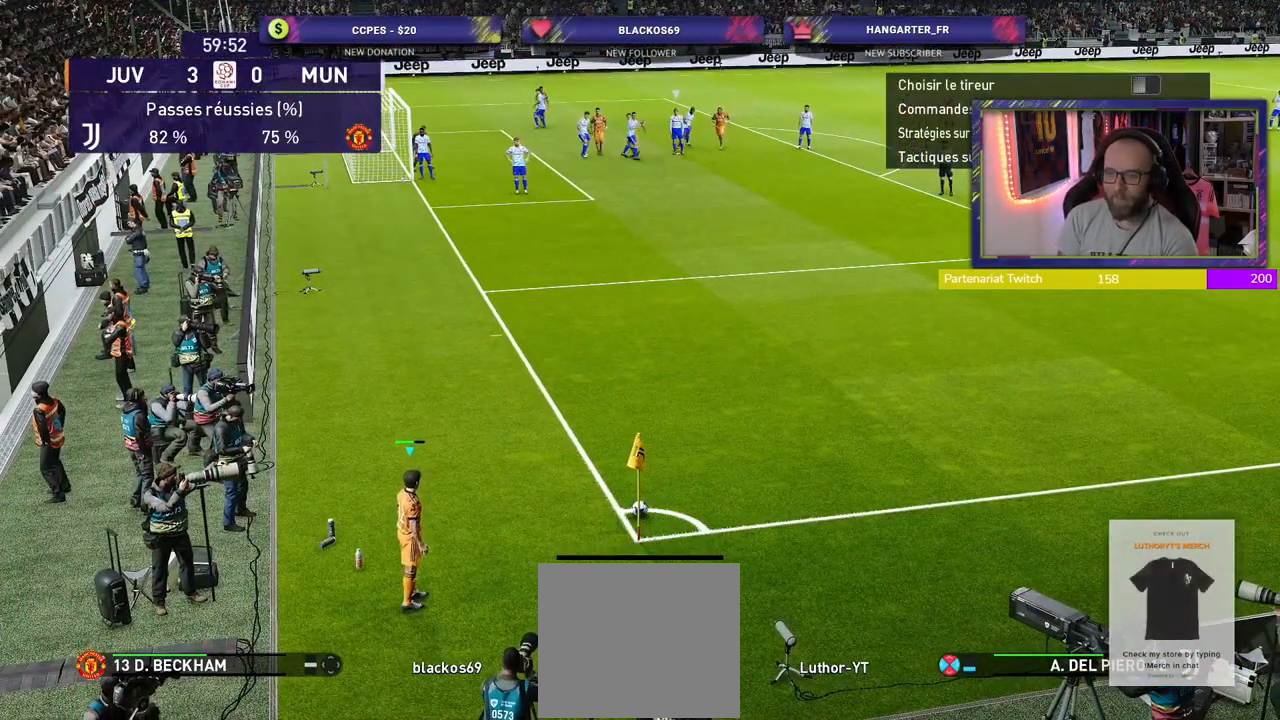
{"buttons": [], "left_stick": "center", "right_stick": "center", "events": [[40, "CROSS", "down"], [300, "CROSS", "up"]]}
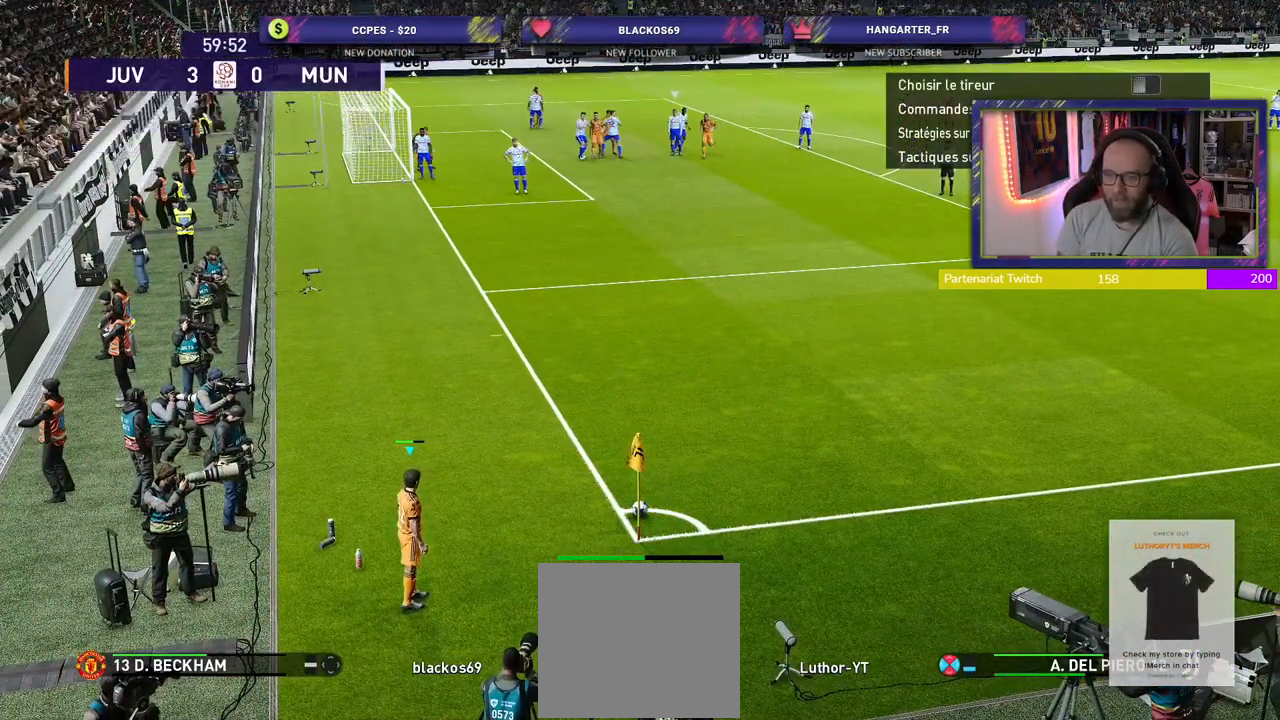
{"buttons": [], "left_stick": "center", "right_stick": "center", "events": [[320, "CROSS", "down"], [360, "CROSS", "up"]]}
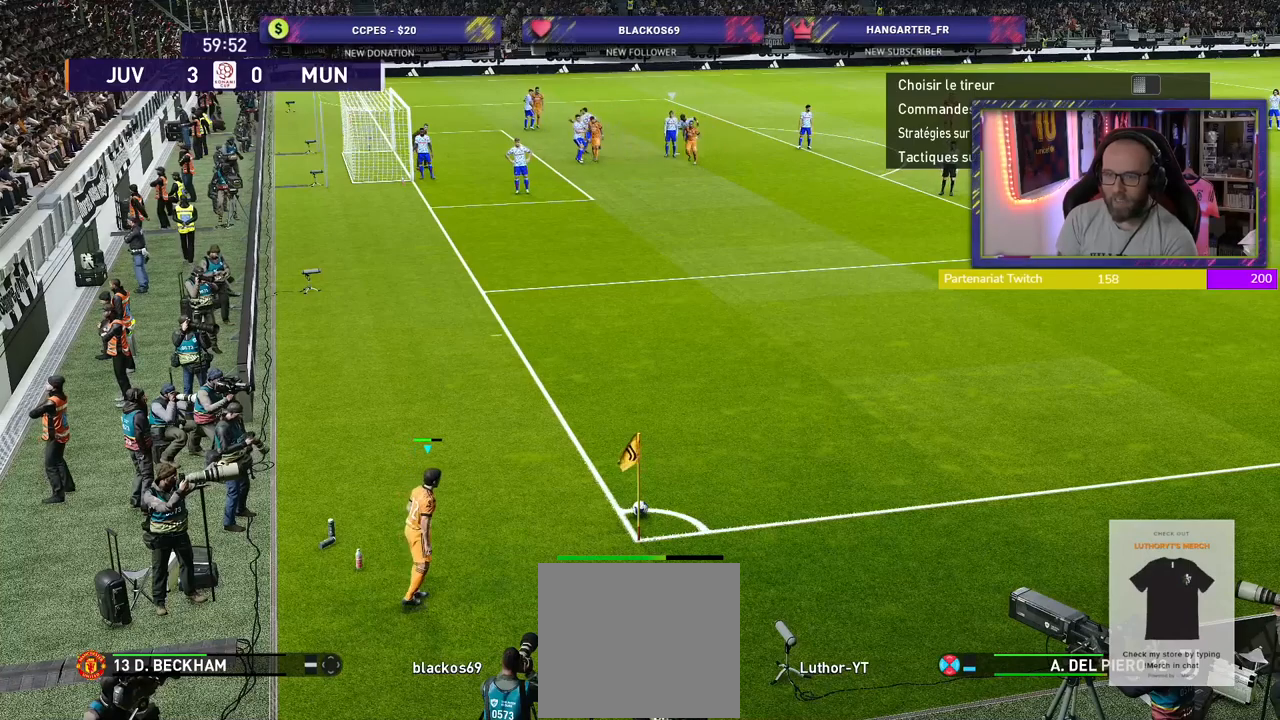
{"buttons": ["R2"], "left_stick": "center", "right_stick": "center", "events": [[420, "R2", "down"]]}
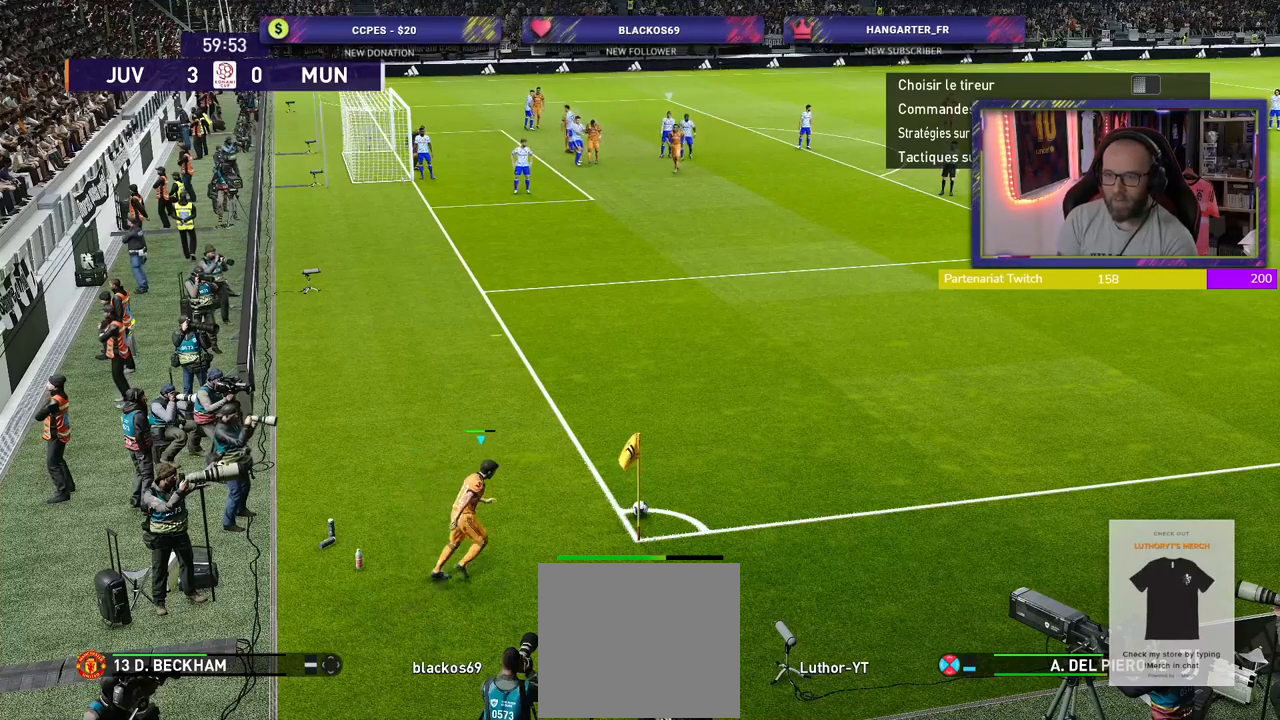
{"buttons": ["R2"], "left_stick": "center", "right_stick": "center", "events": []}
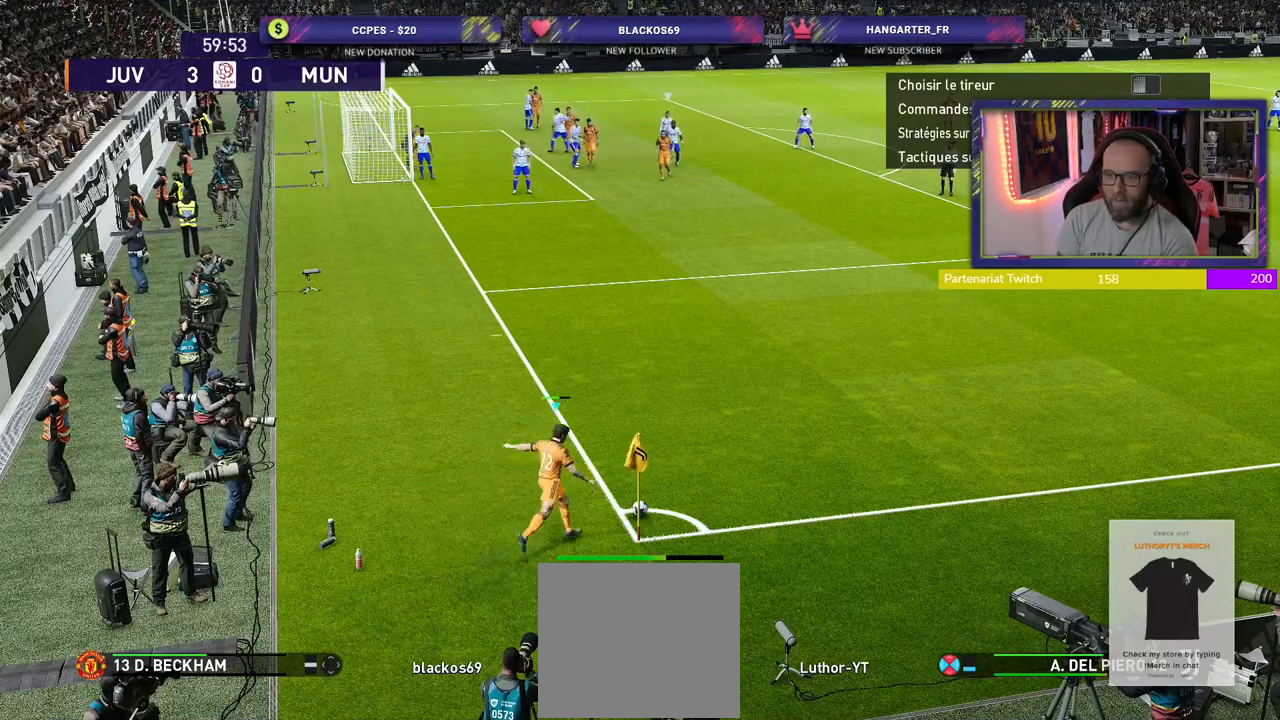
{"buttons": ["R2"], "left_stick": "center", "right_stick": "center", "events": []}
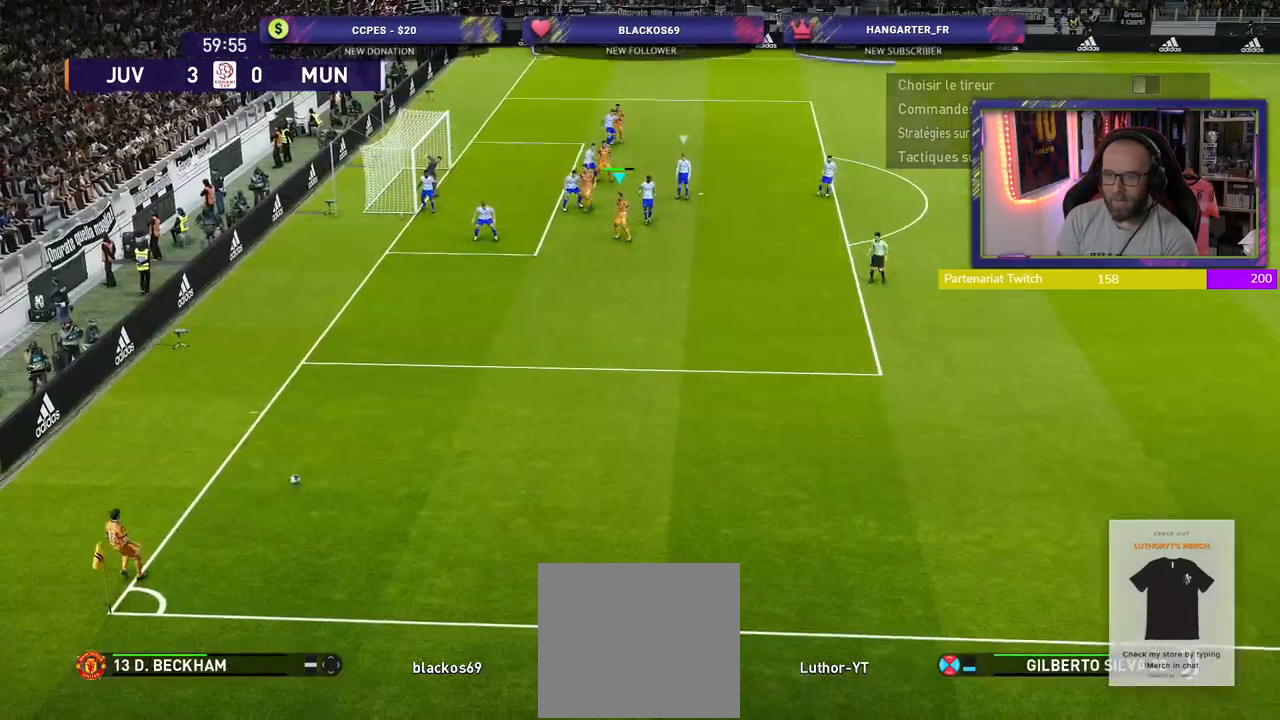
{"buttons": ["R2"], "left_stick": "down-left", "right_stick": "center", "events": [[20, "left_stick", "down"], [140, "left_stick", "down-left"]]}
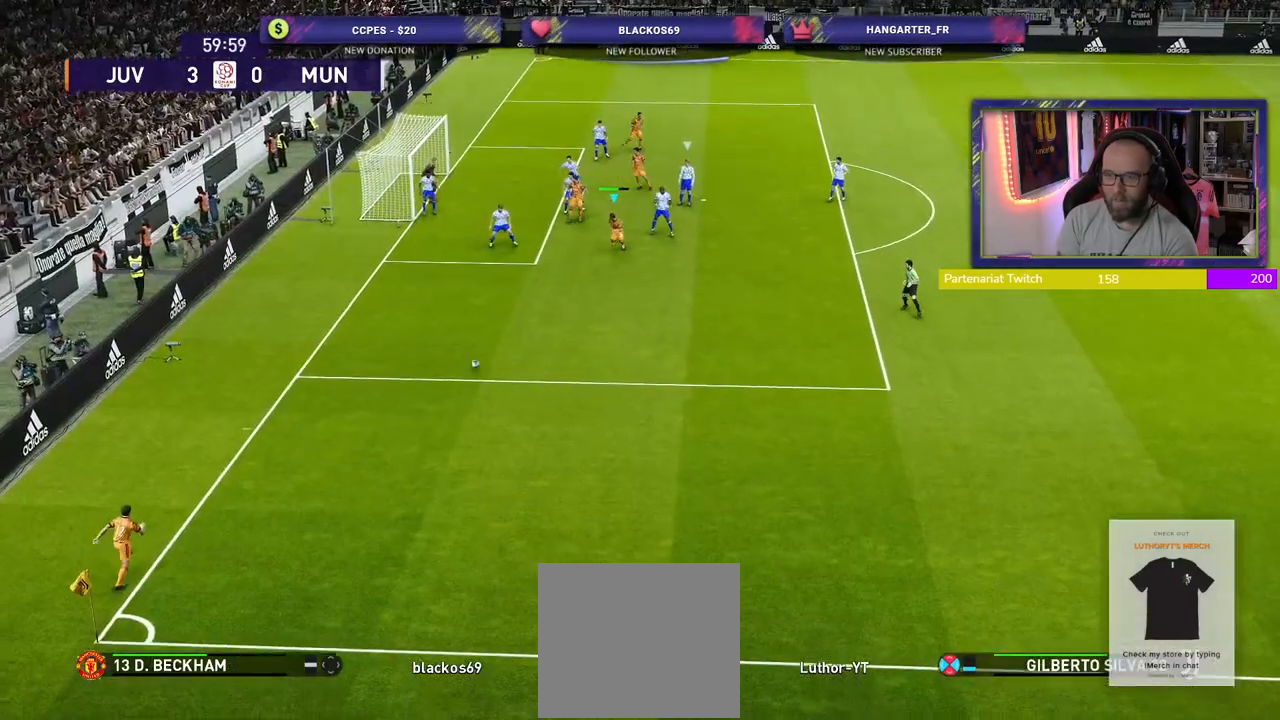
{"buttons": [], "left_stick": "left", "right_stick": "center", "events": [[80, "SQUARE", "down"], [140, "CROSS", "down"], [180, "SQUARE", "up"], [180, "left_stick", "left"], [240, "R2", "up"], [300, "CROSS", "up"]]}
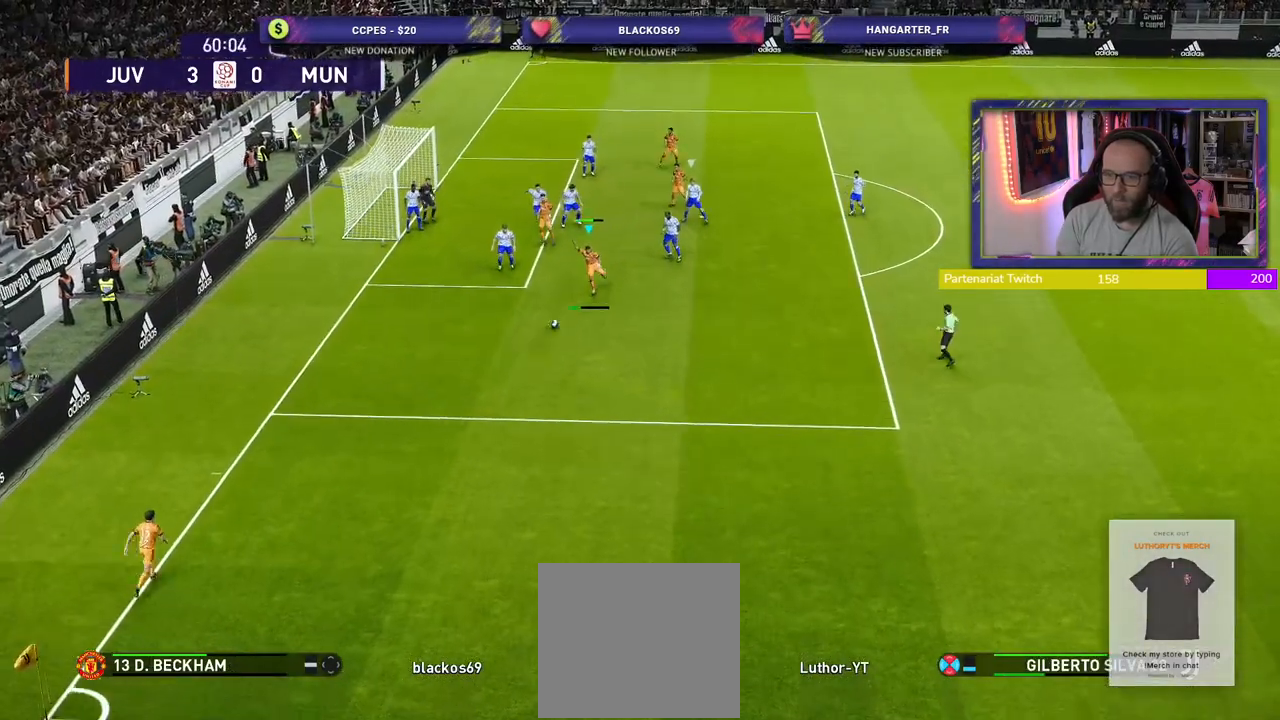
{"buttons": ["CIRCLE", "L1"], "left_stick": "up", "right_stick": "center", "events": [[400, "CIRCLE", "down"], [420, "L1", "down"], [460, "left_stick", "up"]]}